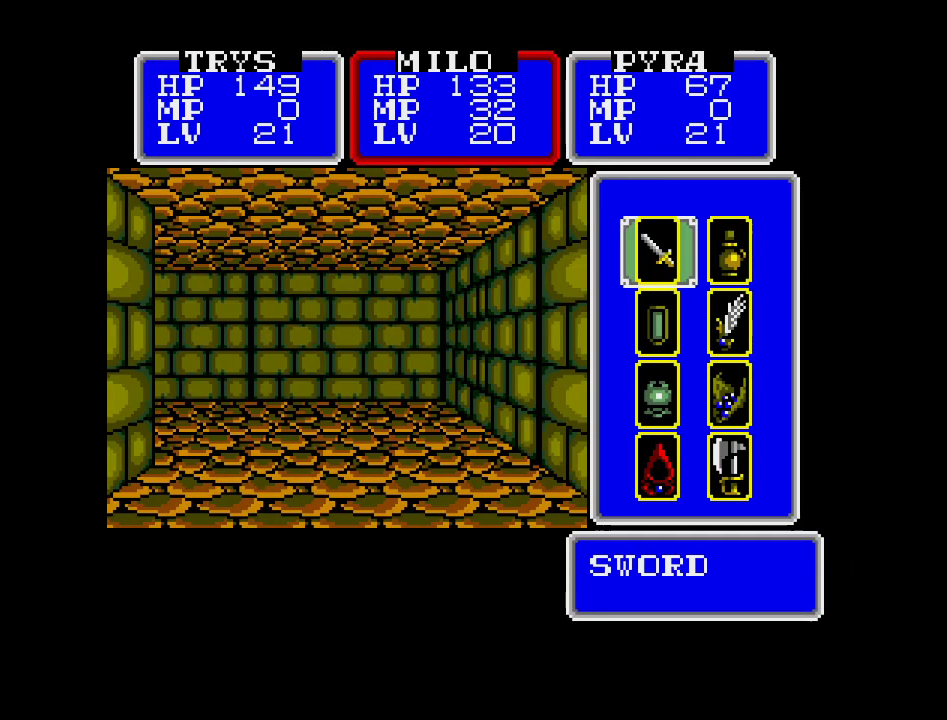
Gameplay with a controller (Nintendo layout); each line is a JSON object with the inputs held at the frame after it. "events" lists button and stick changes between this image and that frame as [ms after this image, input, new state], when the widget could be followed in between. Not read: A B L3 R3 X Y other_buttons.
{"buttons": ["DPAD_DOWN"], "events": [[183, "DPAD_RIGHT", "down"], [283, "DPAD_RIGHT", "up"], [483, "DPAD_DOWN", "down"]]}
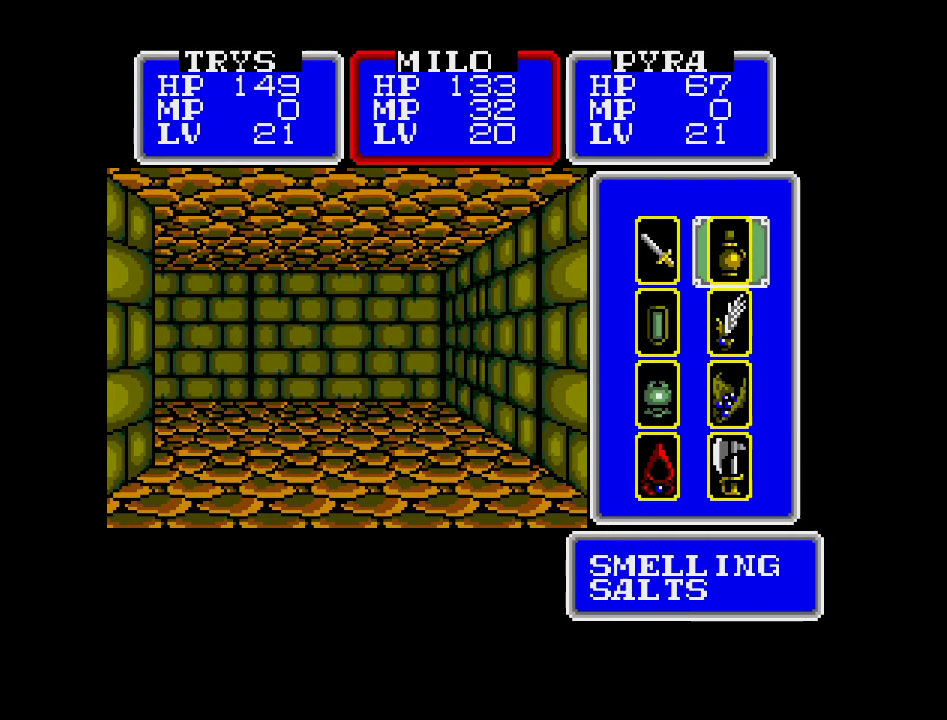
{"buttons": [], "events": [[100, "DPAD_DOWN", "up"]]}
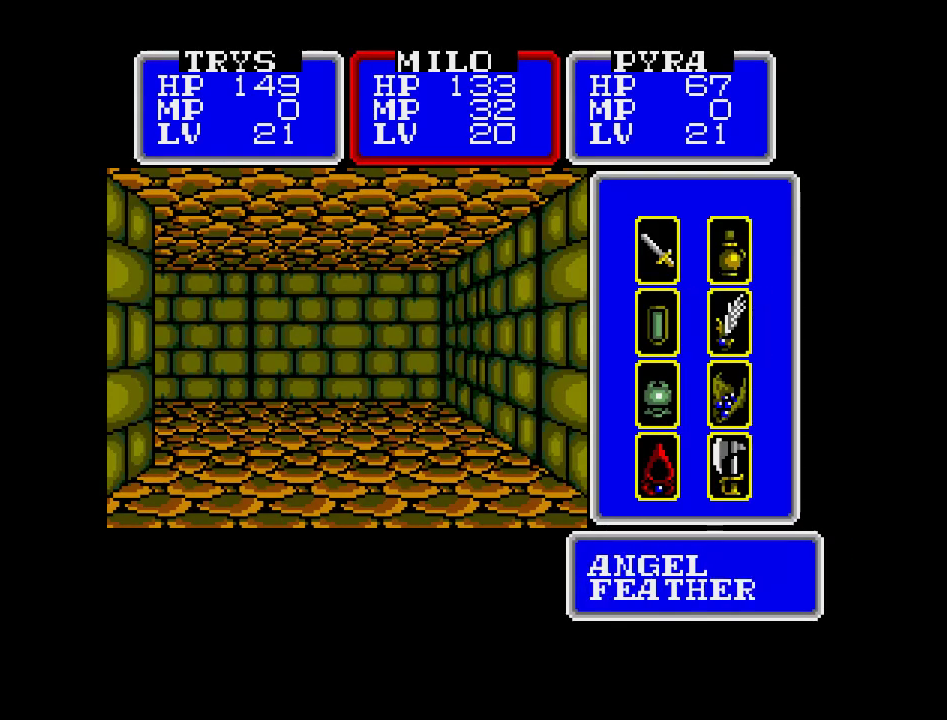
{"buttons": [], "events": []}
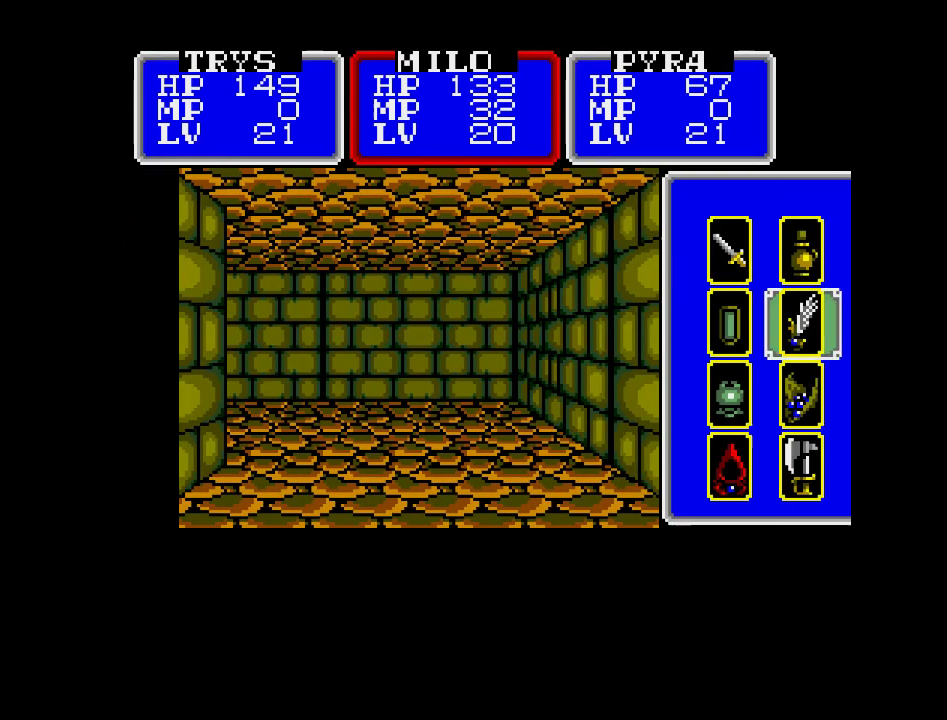
{"buttons": [], "events": []}
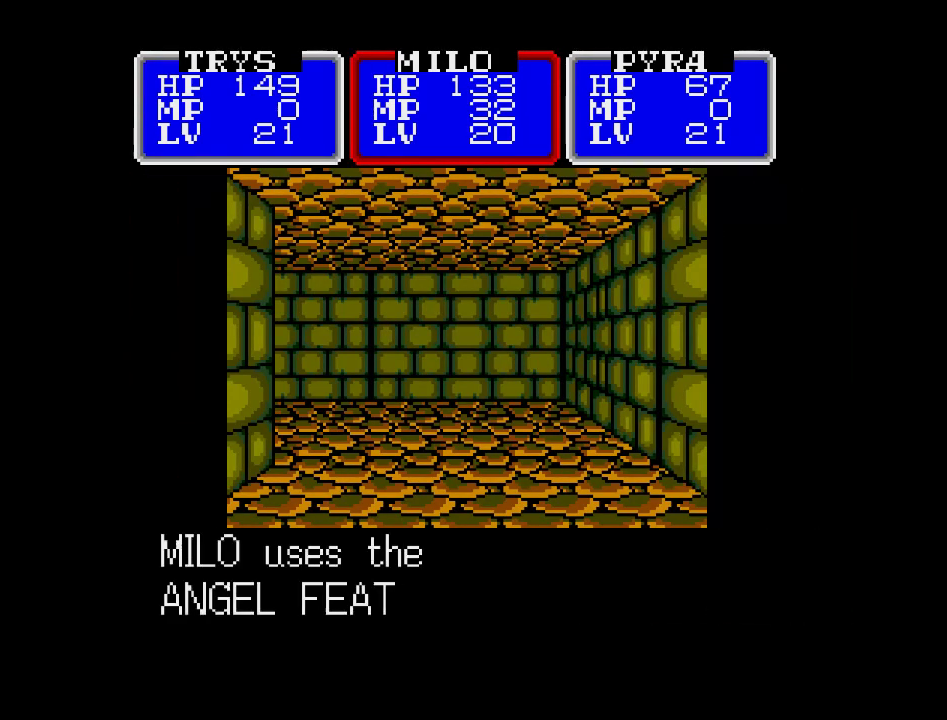
{"buttons": [], "events": []}
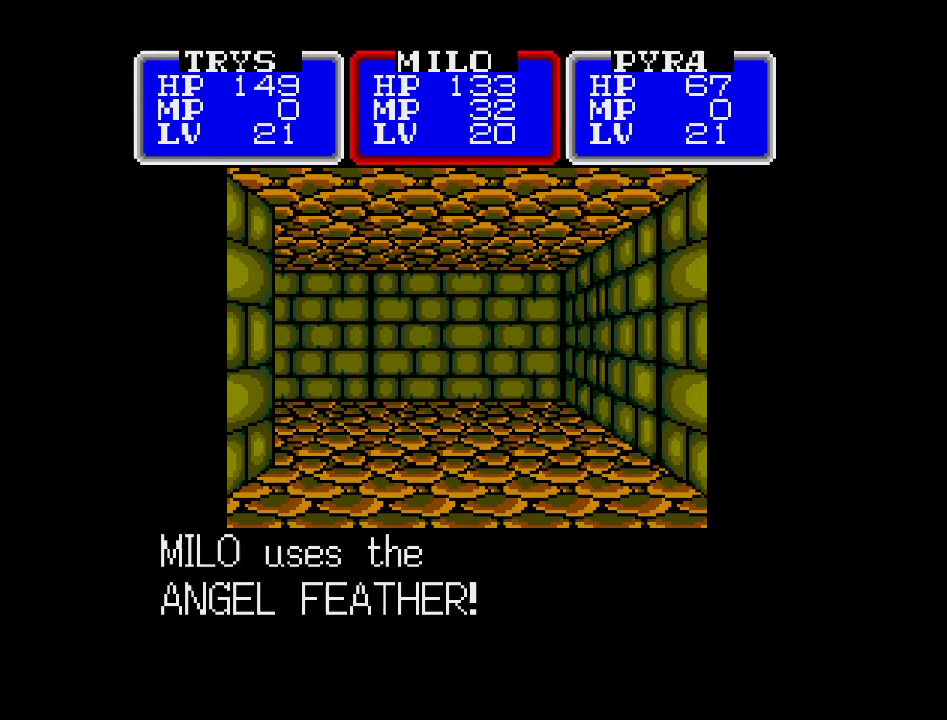
{"buttons": [], "events": []}
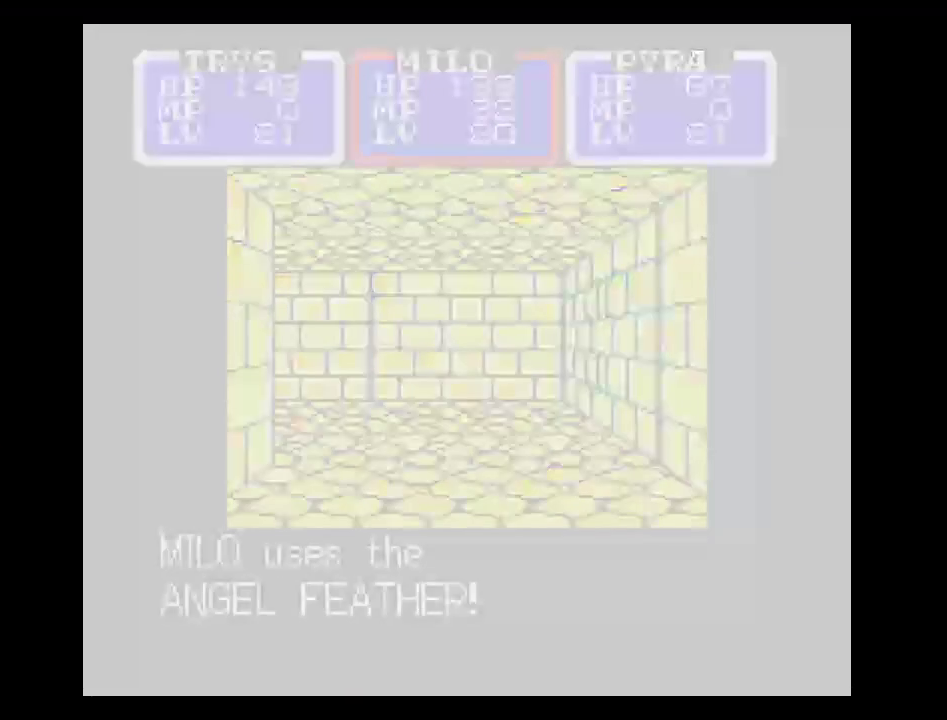
{"buttons": [], "events": []}
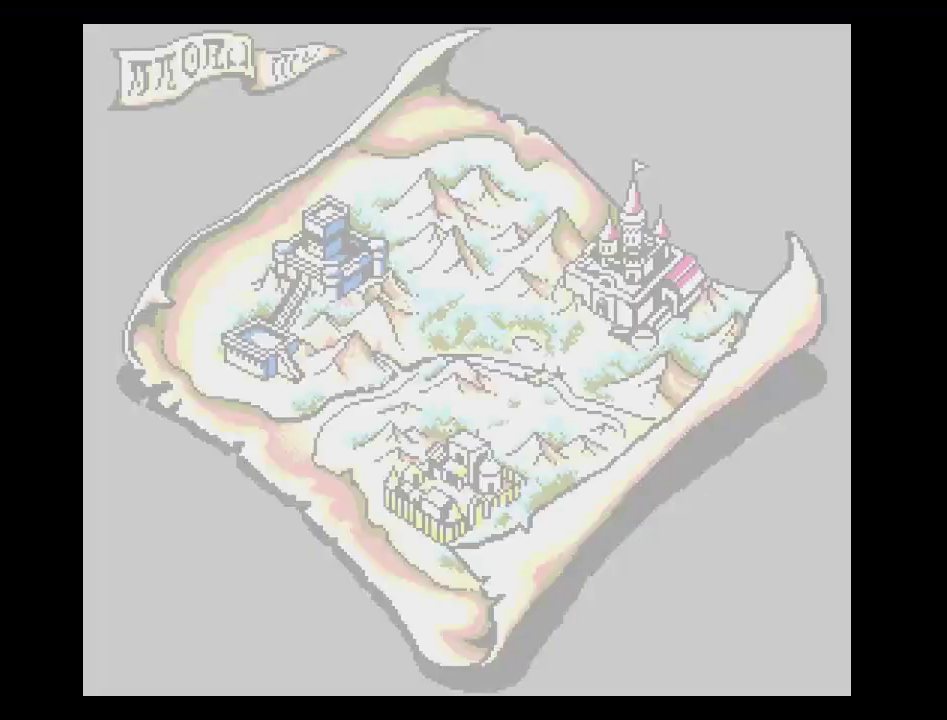
{"buttons": [], "events": []}
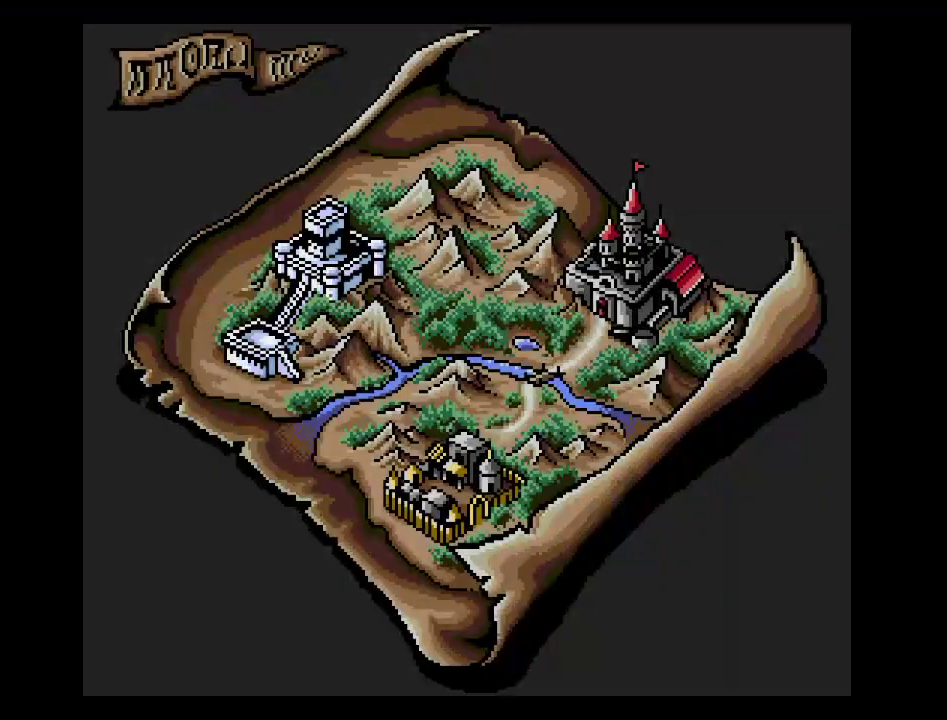
{"buttons": [], "events": []}
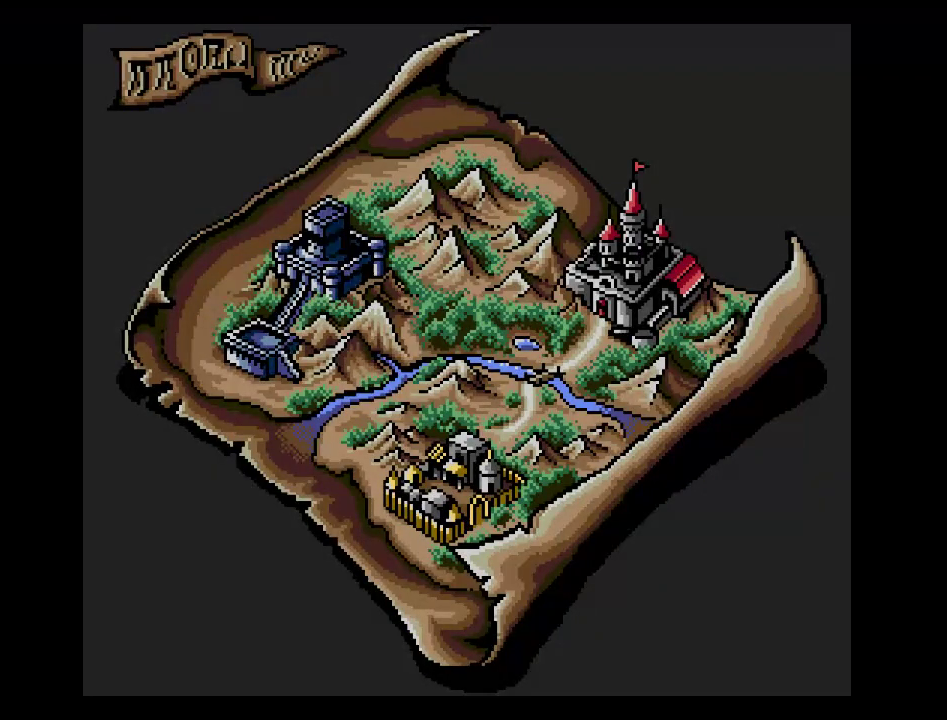
{"buttons": [], "events": [[283, "DPAD_RIGHT", "down"], [417, "DPAD_RIGHT", "up"]]}
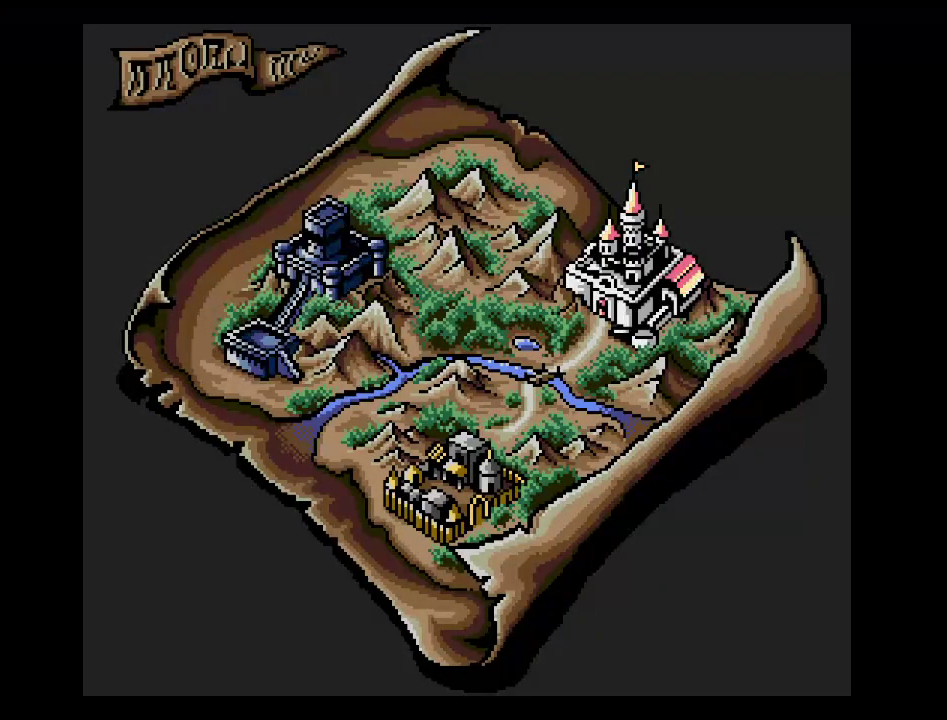
{"buttons": [], "events": [[100, "DPAD_DOWN", "down"], [200, "DPAD_DOWN", "up"]]}